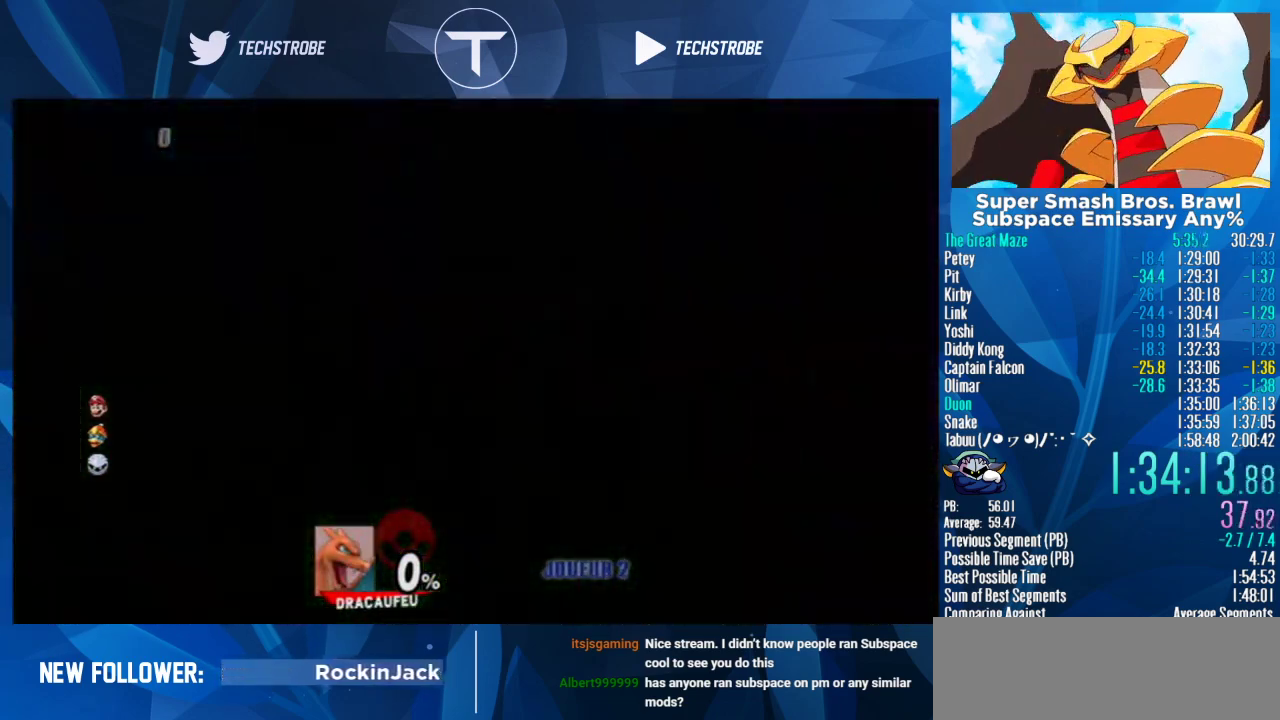
Gameplay with a controller (Nintendo layout); each line is a JSON object with the inputs held at the frame after it. "events" lists button and stick changes between this image and that frame as [ms after this image, input, new state], when the widget could be followed in between. Not read: L3 R3.
{"buttons": [], "left_stick": "right", "right_stick": "center", "events": [[300, "left_stick", "right"]]}
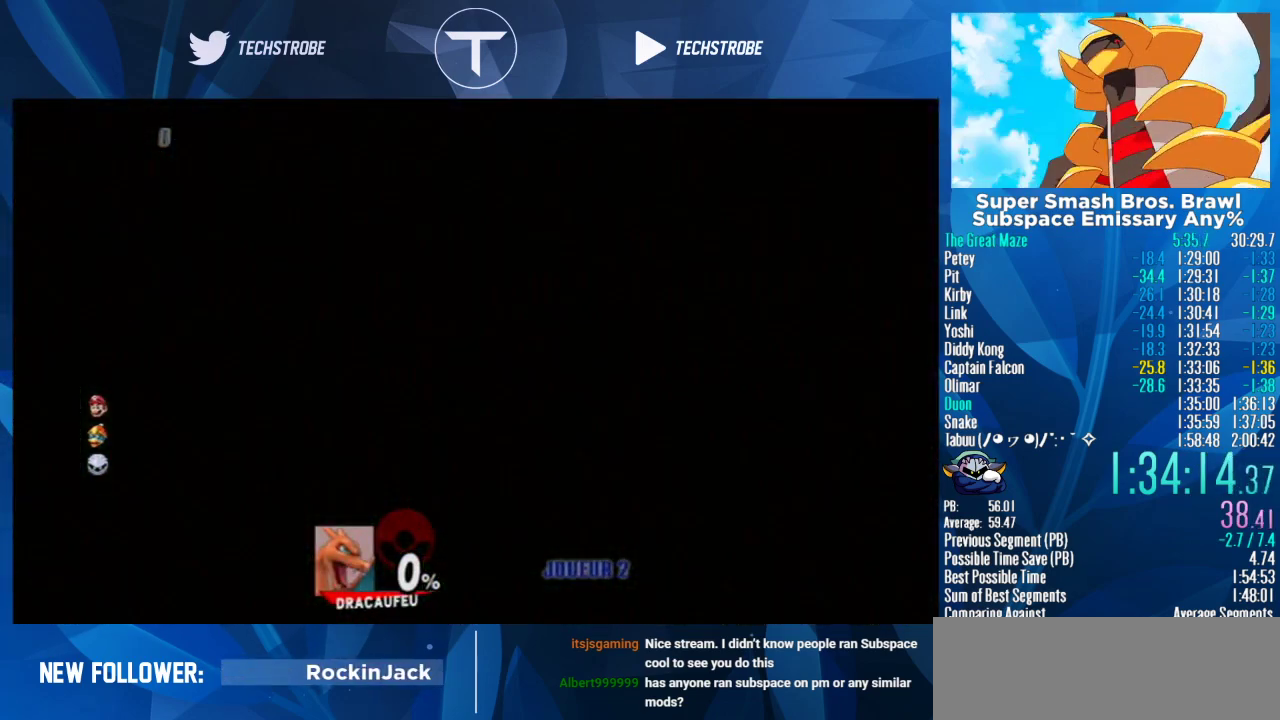
{"buttons": [], "left_stick": "right", "right_stick": "center", "events": []}
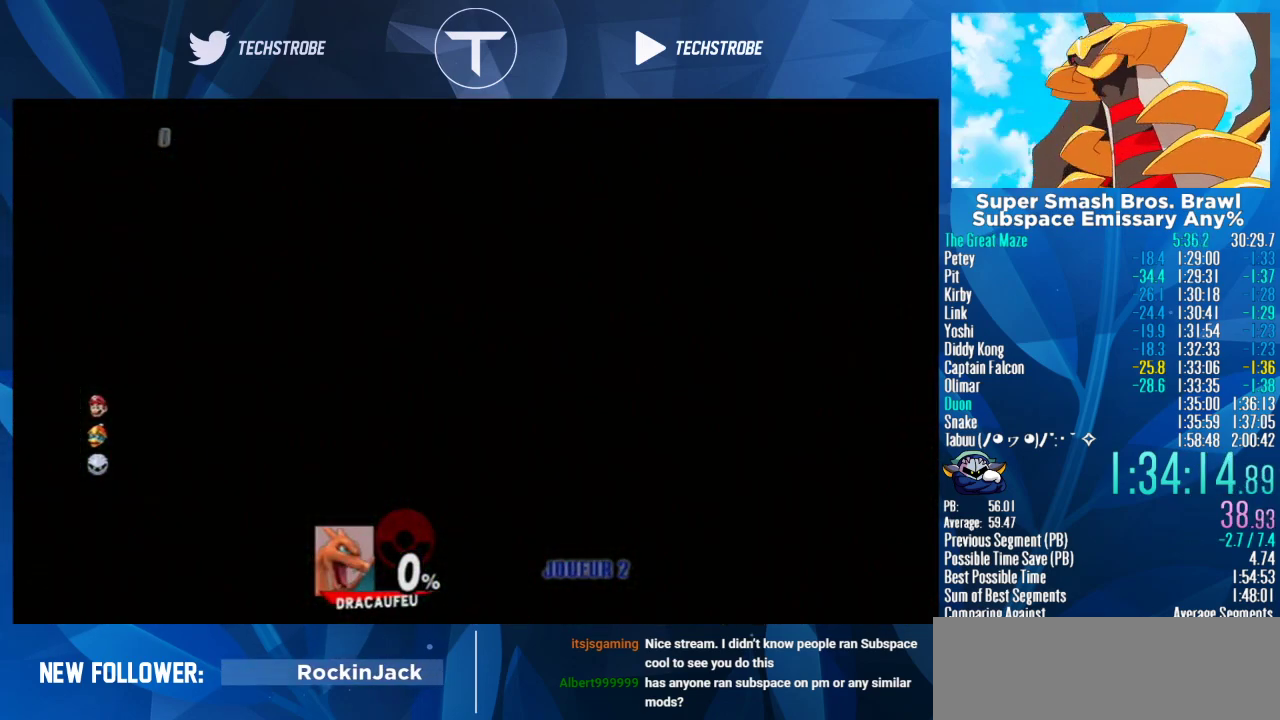
{"buttons": [], "left_stick": "right", "right_stick": "center", "events": []}
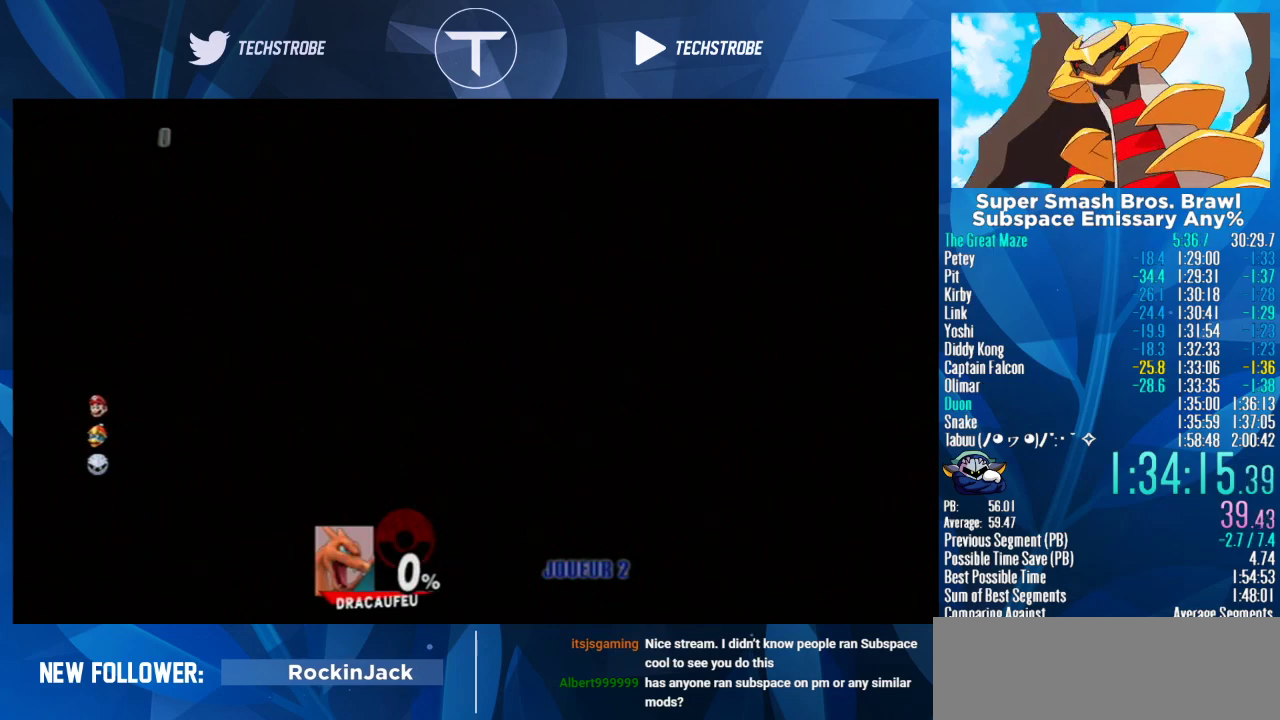
{"buttons": [], "left_stick": "right", "right_stick": "center", "events": []}
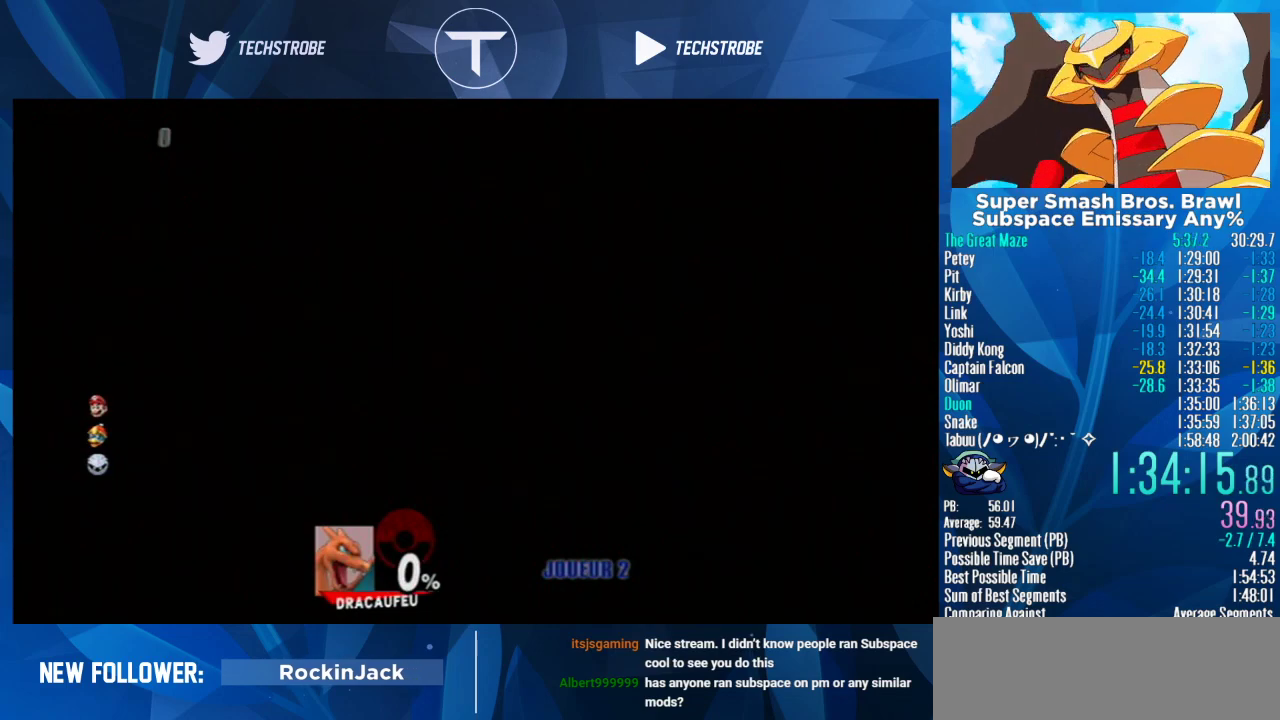
{"buttons": [], "left_stick": "right", "right_stick": "center", "events": []}
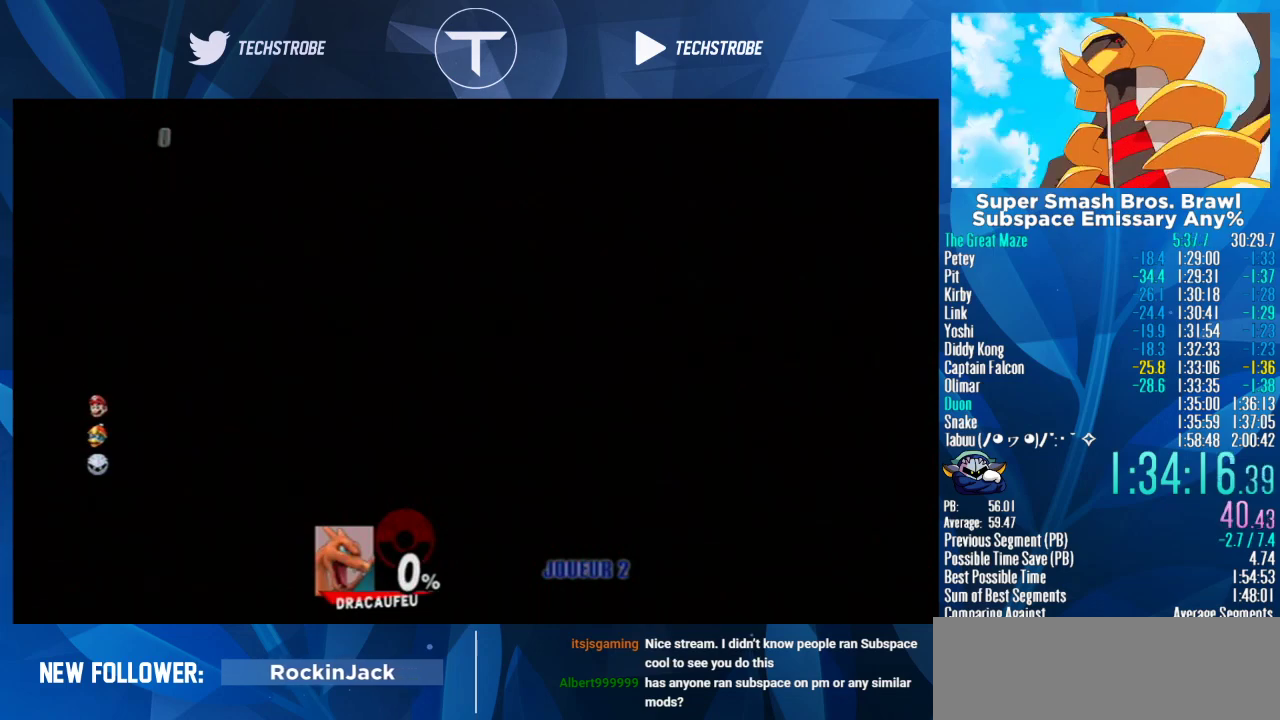
{"buttons": [], "left_stick": "right", "right_stick": "center", "events": []}
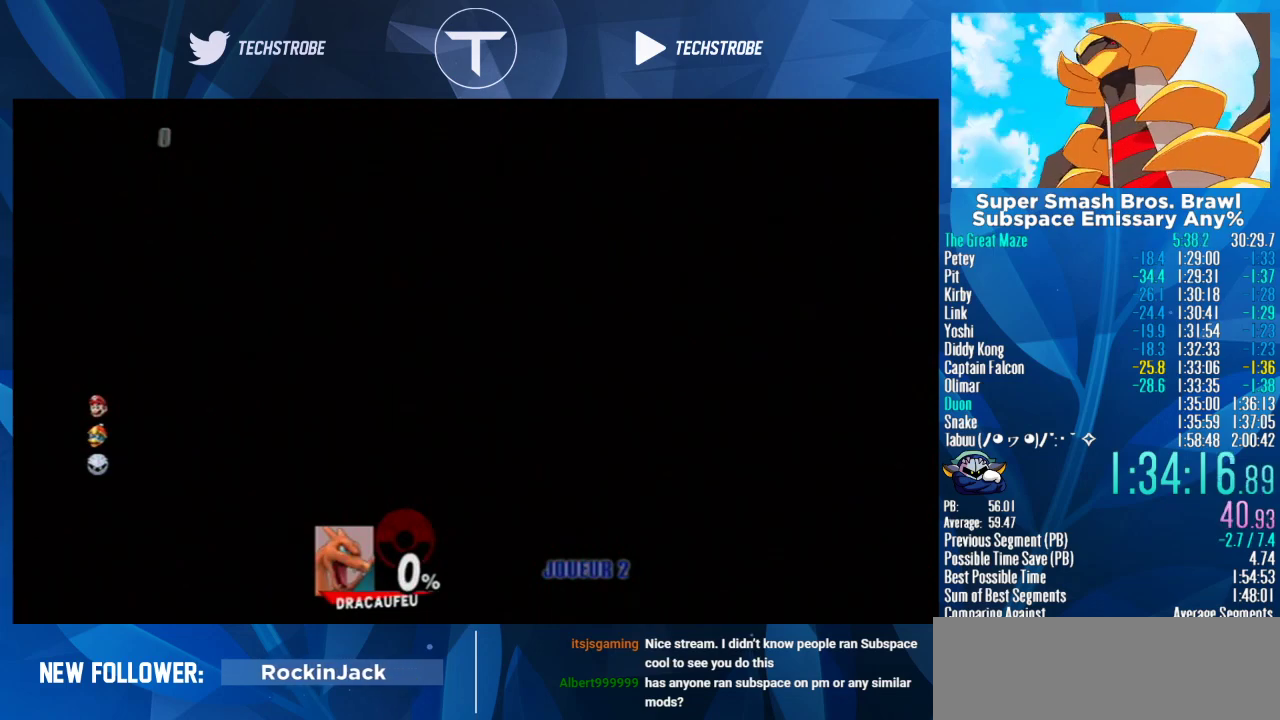
{"buttons": [], "left_stick": "right", "right_stick": "center", "events": []}
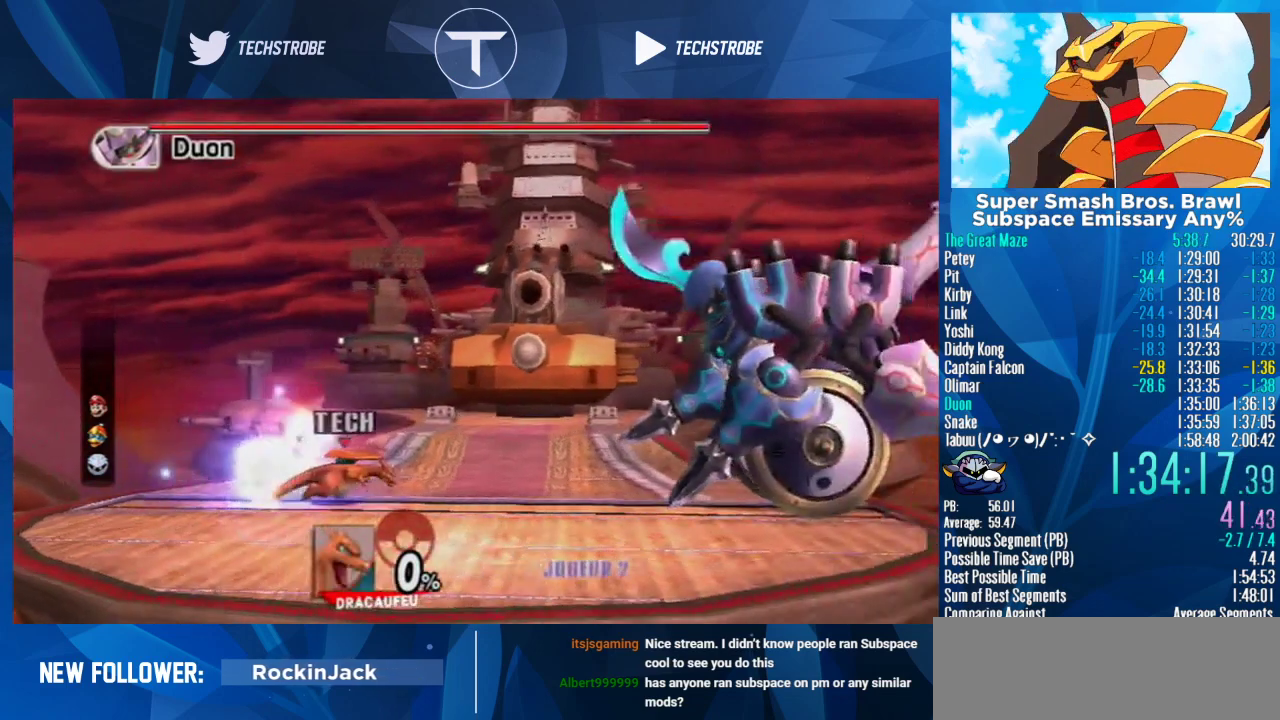
{"buttons": [], "left_stick": "right", "right_stick": "center", "events": []}
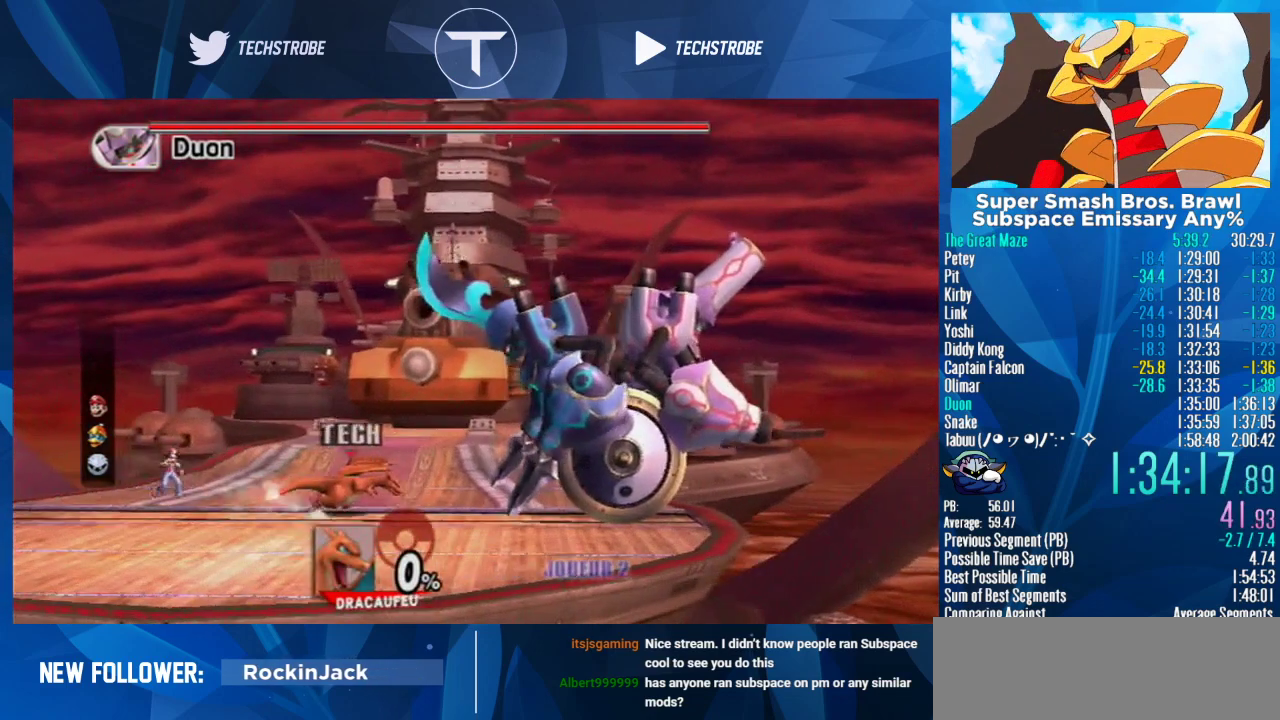
{"buttons": ["Y"], "left_stick": "right", "right_stick": "center", "events": [[67, "Y", "down"], [100, "B", "down"], [200, "Y", "up"], [233, "B", "up"], [267, "Y", "down"], [367, "B", "down"], [400, "Y", "up"], [467, "B", "up"], [467, "Y", "down"]]}
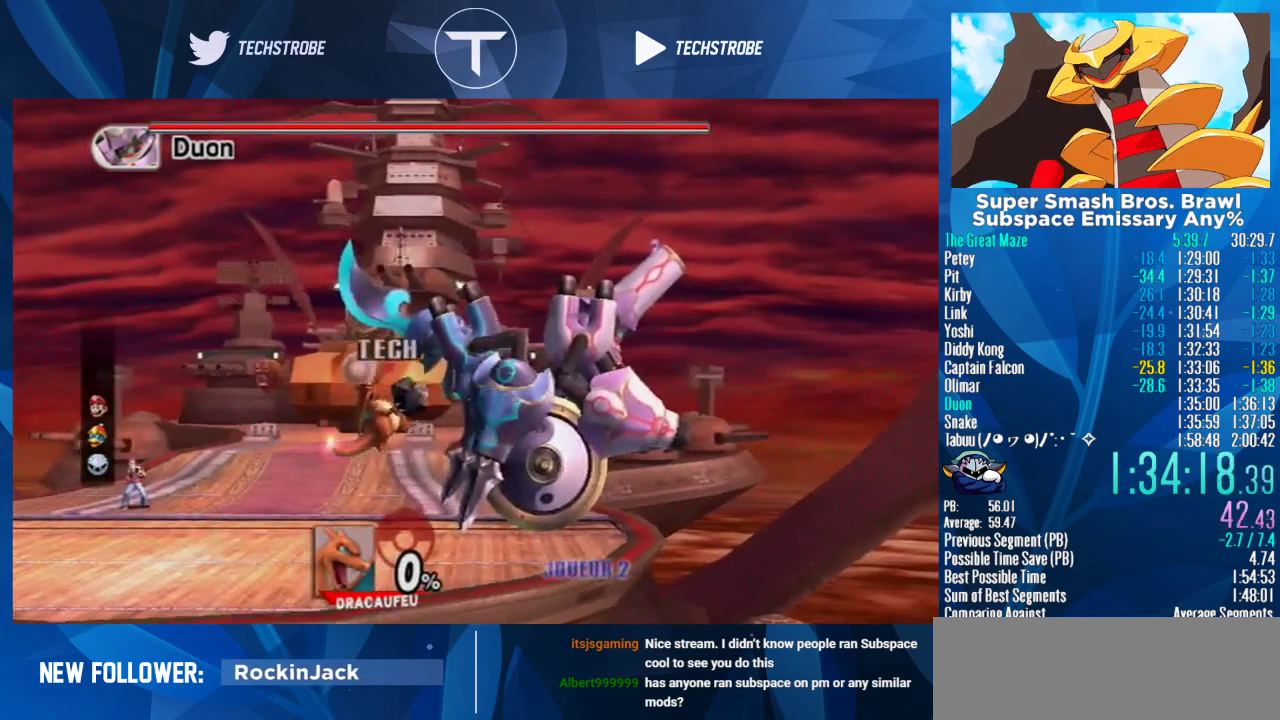
{"buttons": ["Y"], "left_stick": "right", "right_stick": "center", "events": [[33, "B", "down"], [67, "Y", "up"], [100, "B", "up"], [133, "Y", "down"], [167, "B", "down"], [233, "Y", "up"], [267, "B", "up"], [300, "Y", "down"], [367, "B", "down"], [400, "Y", "up"], [433, "B", "up"], [500, "Y", "down"]]}
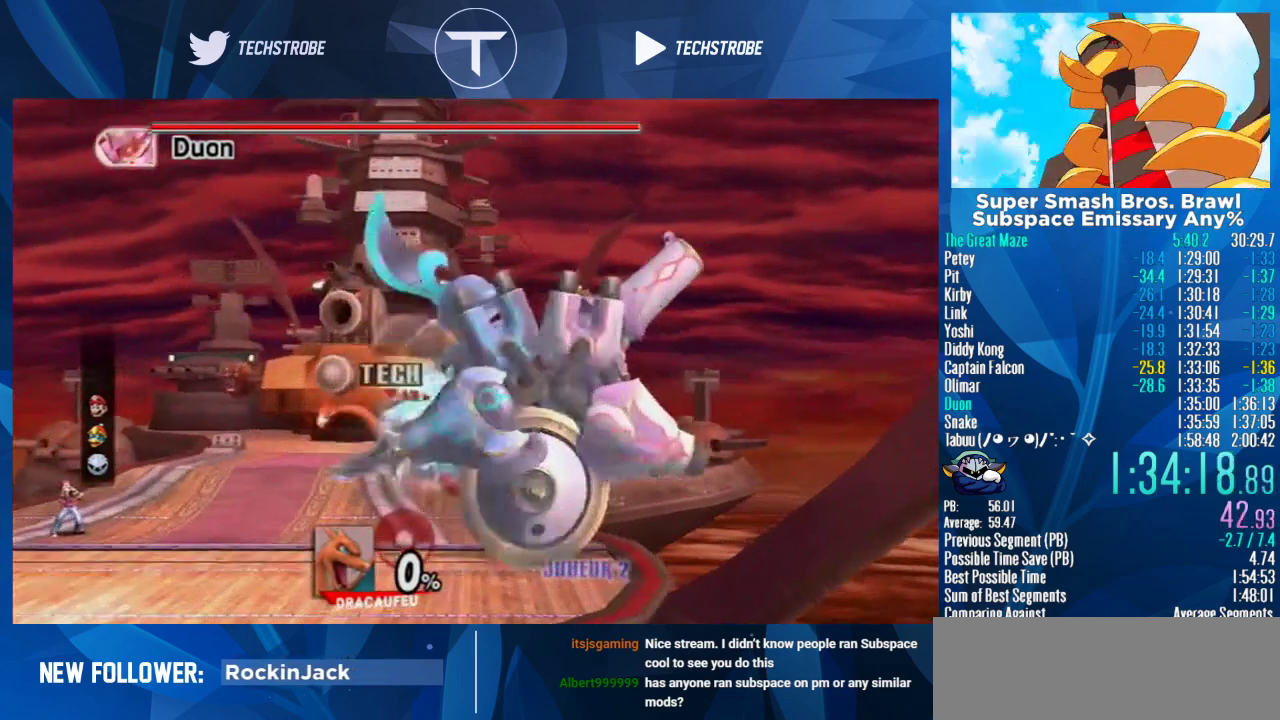
{"buttons": ["Y"], "left_stick": "right", "right_stick": "center", "events": [[33, "B", "down"], [67, "Y", "up"], [100, "B", "up"], [133, "Y", "down"], [200, "B", "down"], [200, "Y", "up"], [267, "B", "up"], [300, "Y", "down"], [367, "B", "down"], [400, "Y", "up"], [433, "B", "up"], [500, "Y", "down"]]}
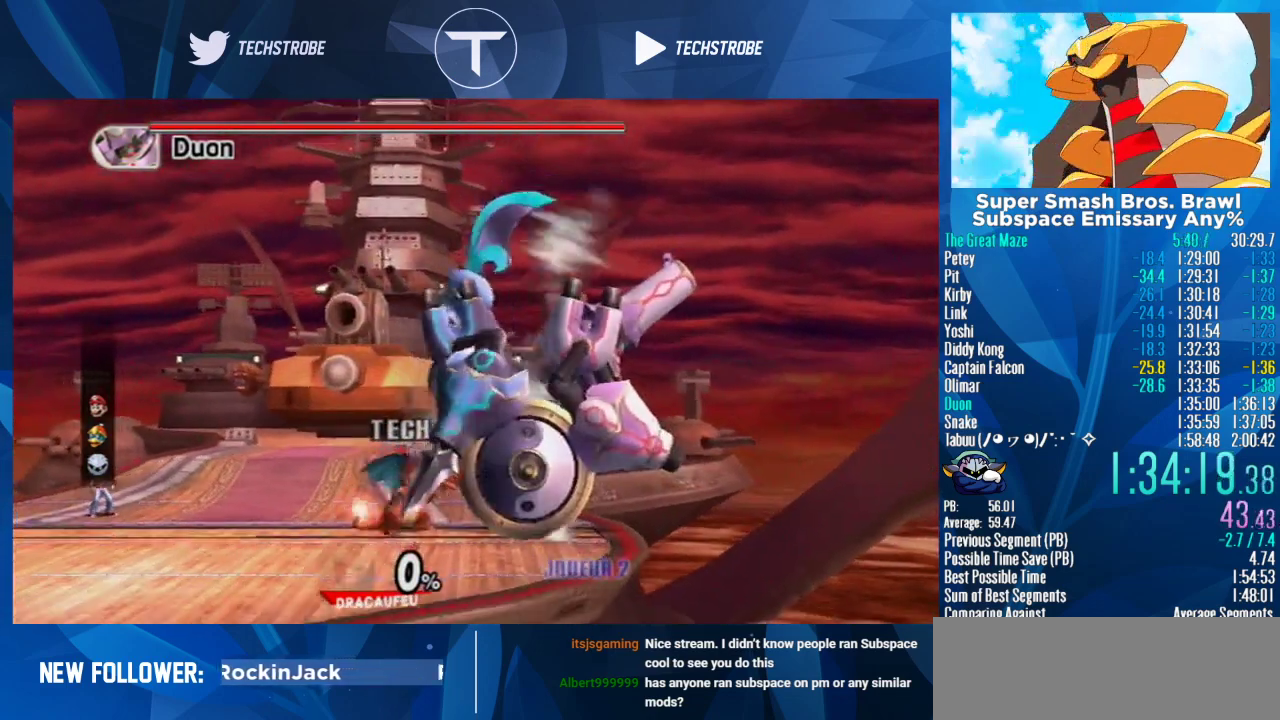
{"buttons": [], "left_stick": "right", "right_stick": "center", "events": [[33, "B", "down"], [67, "Y", "up"], [100, "B", "up"], [167, "Y", "down"], [200, "B", "down"], [233, "Y", "up"], [267, "B", "up"], [367, "Y", "down"], [400, "B", "down"], [467, "Y", "up"], [500, "B", "up"]]}
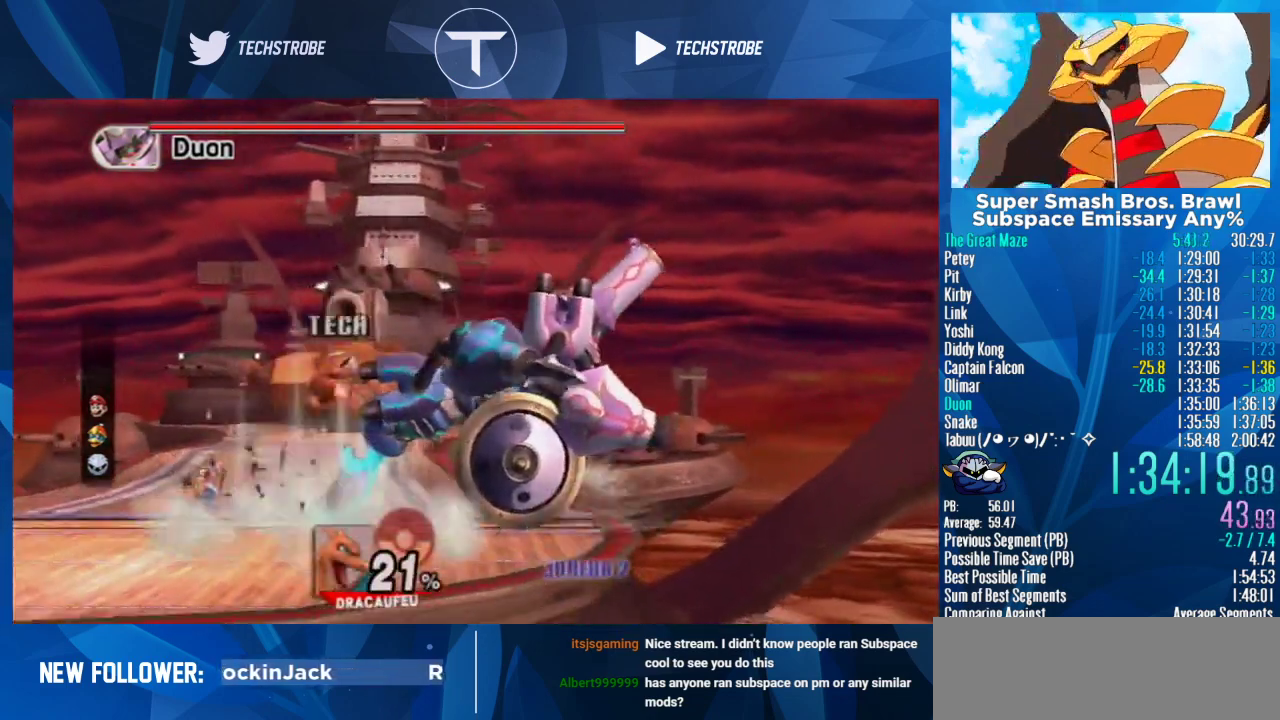
{"buttons": [], "left_stick": "right", "right_stick": "center", "events": [[67, "Y", "down"], [167, "Y", "up"], [300, "Y", "down"], [367, "Y", "up"]]}
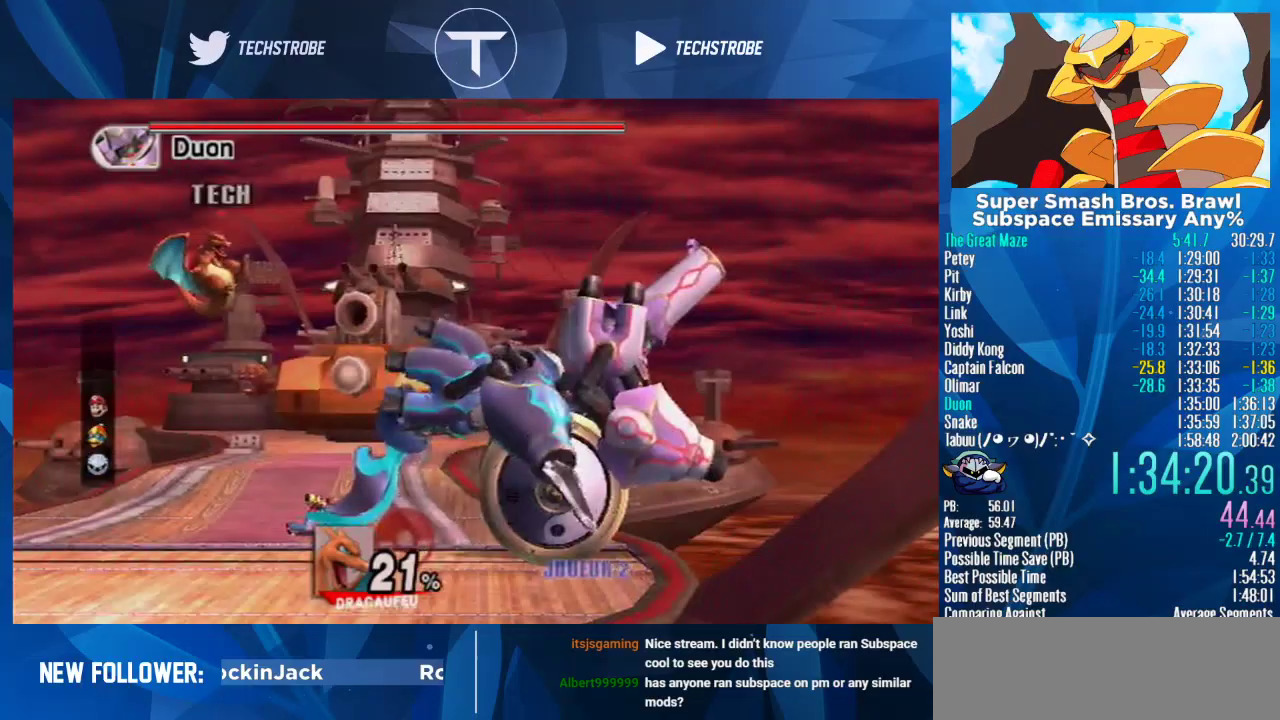
{"buttons": [], "left_stick": "right", "right_stick": "center", "events": []}
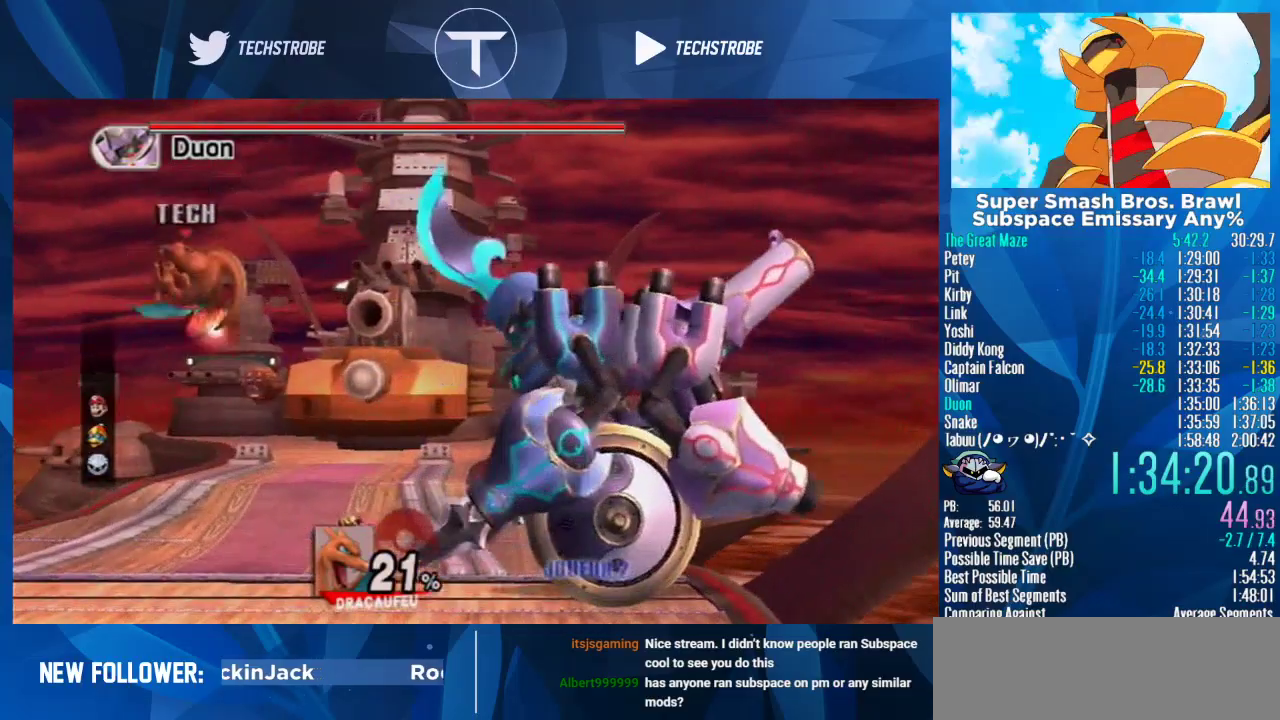
{"buttons": ["B"], "left_stick": "right", "right_stick": "center", "events": [[133, "Y", "down"], [233, "B", "down"], [267, "Y", "up"]]}
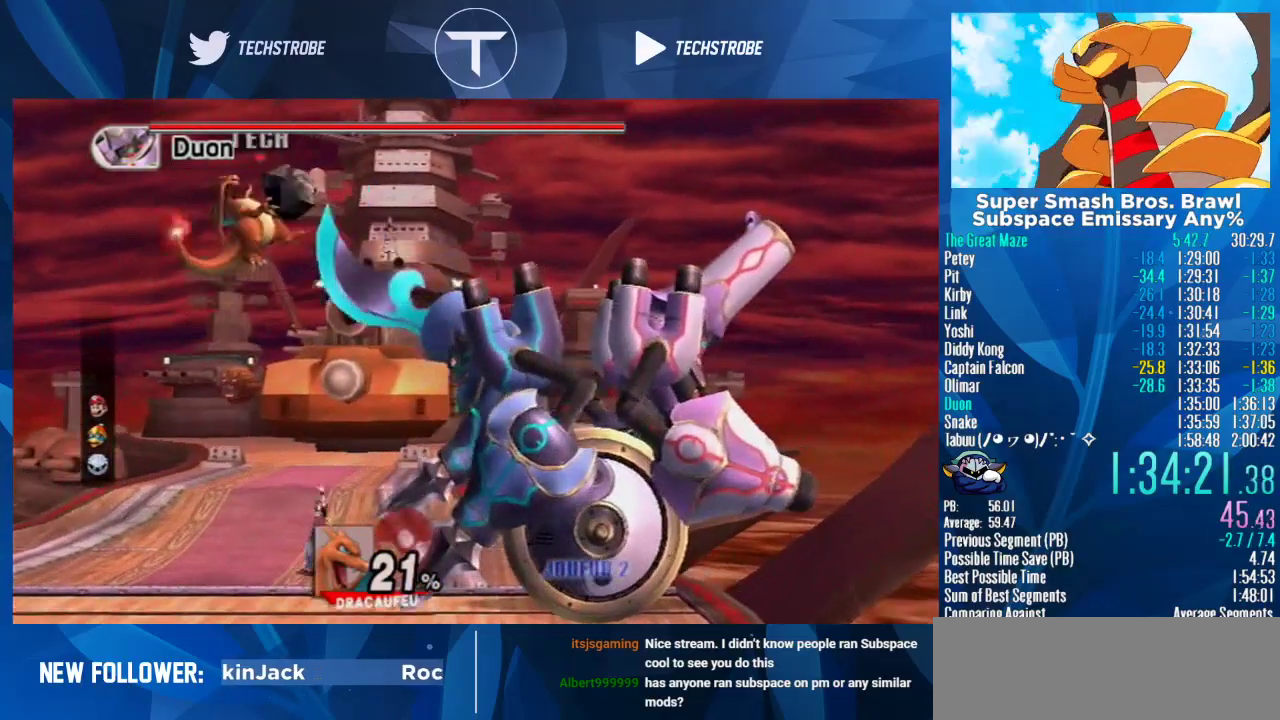
{"buttons": ["B", "Y"], "left_stick": "right", "right_stick": "center", "events": [[33, "B", "up"], [33, "Y", "down"], [100, "B", "down"], [167, "B", "up"], [167, "Y", "up"], [267, "B", "down"], [267, "Y", "down"], [333, "Y", "up"], [367, "B", "up"], [467, "B", "down"], [467, "Y", "down"]]}
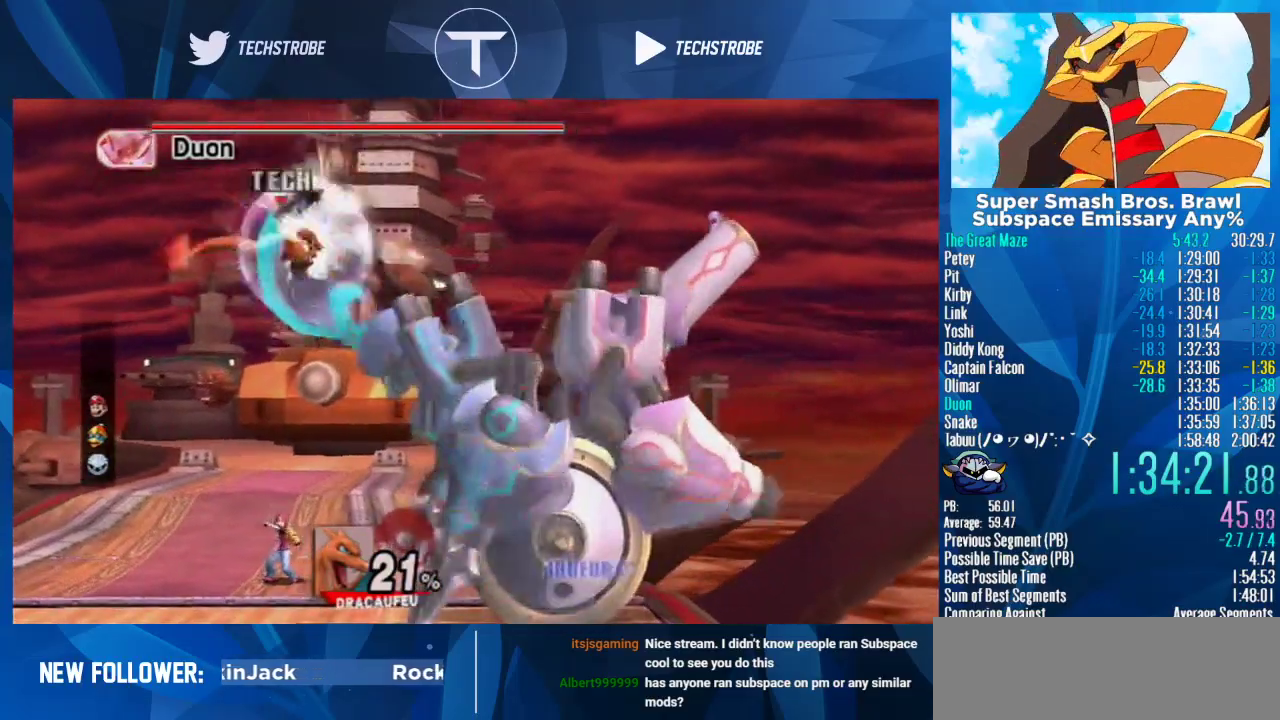
{"buttons": ["B"], "left_stick": "right", "right_stick": "center", "events": [[33, "Y", "up"], [67, "B", "up"], [100, "Y", "down"], [133, "B", "down"], [167, "Y", "up"], [200, "B", "up"], [300, "B", "down"], [300, "Y", "down"], [367, "B", "up"], [367, "Y", "up"], [433, "Y", "down"], [467, "B", "down"], [500, "Y", "up"]]}
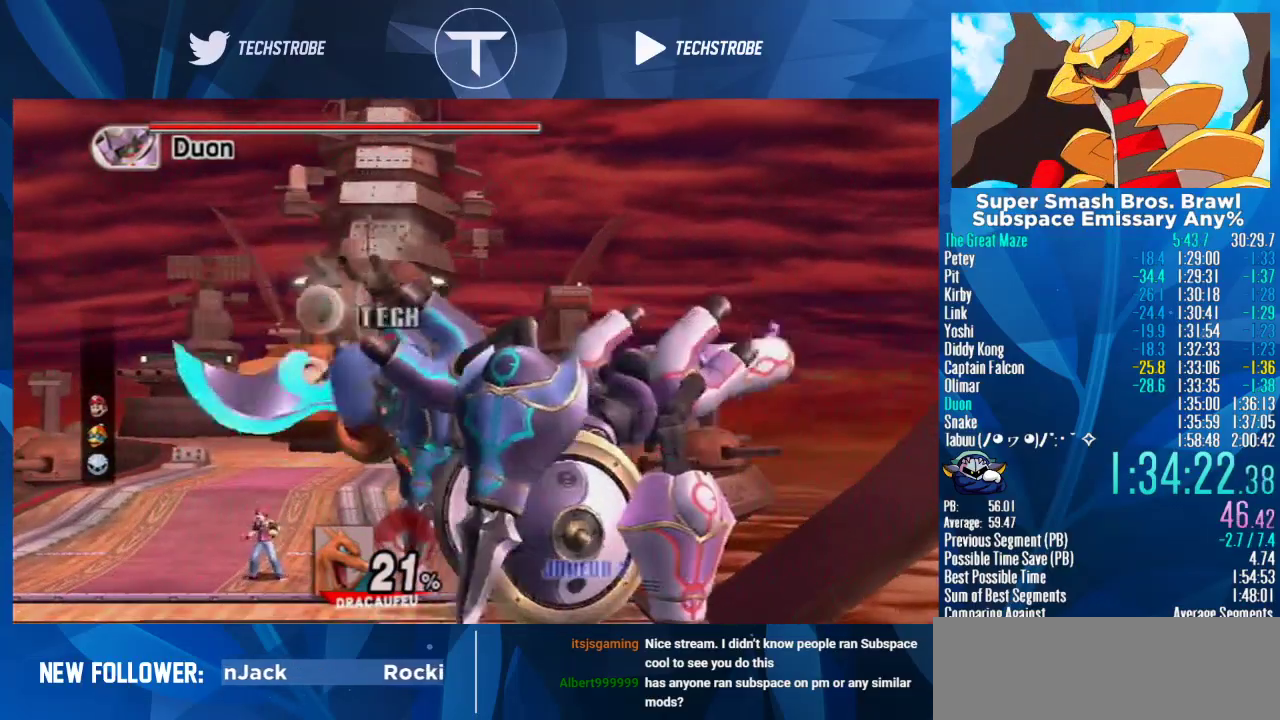
{"buttons": ["B"], "left_stick": "right", "right_stick": "center", "events": [[33, "B", "up"], [67, "Y", "down"], [133, "B", "down"], [167, "Y", "up"], [200, "B", "up"], [233, "Y", "down"], [300, "B", "down"], [333, "Y", "up"], [367, "B", "up"], [400, "Y", "down"], [433, "B", "down"], [500, "Y", "up"]]}
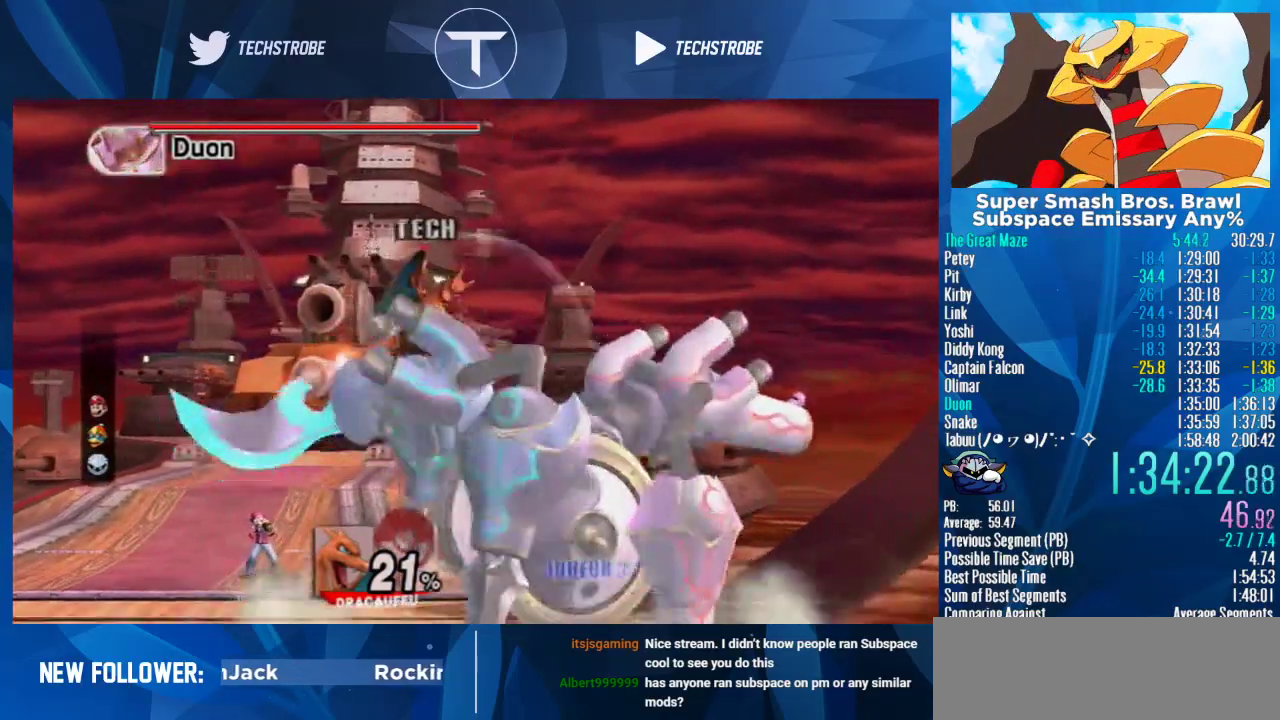
{"buttons": ["B"], "left_stick": "right", "right_stick": "center", "events": [[33, "B", "up"], [67, "Y", "down"], [100, "B", "down"], [133, "Y", "up"], [167, "B", "up"], [233, "Y", "down"], [300, "B", "down"], [333, "Y", "up"], [367, "B", "up"], [400, "Y", "down"], [467, "B", "down"], [500, "Y", "up"]]}
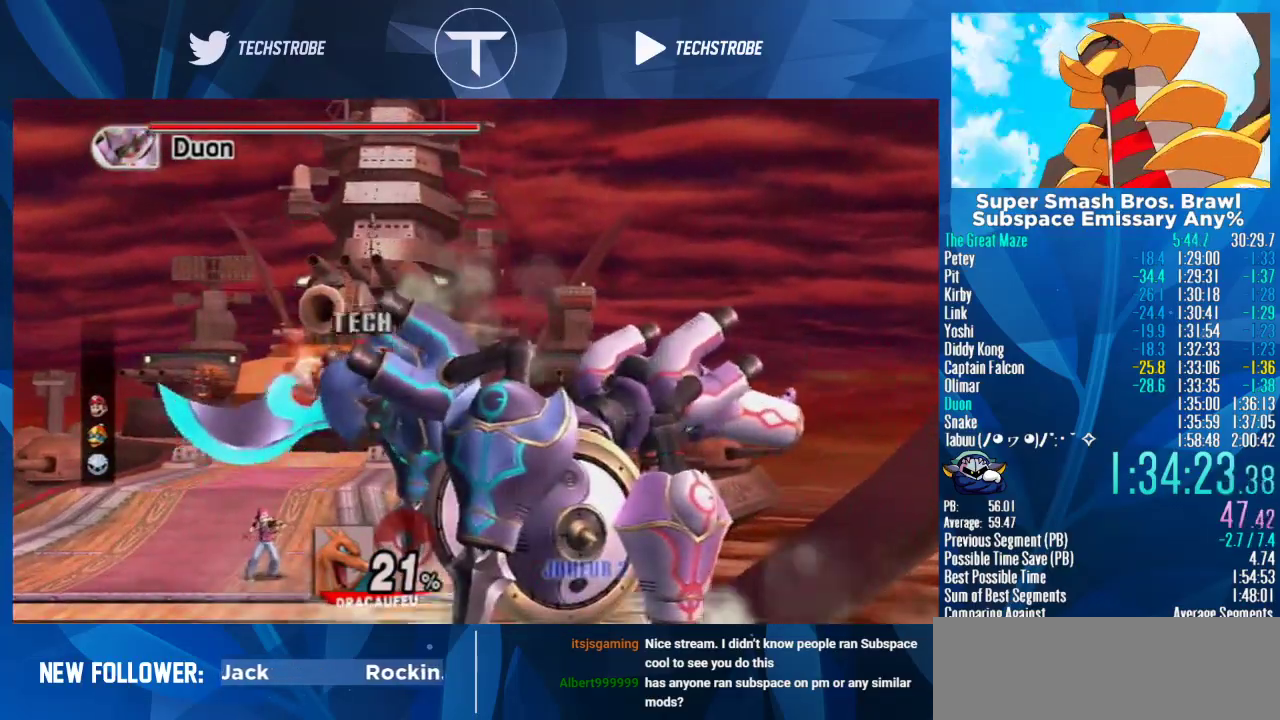
{"buttons": [], "left_stick": "right", "right_stick": "center", "events": [[67, "Y", "down"], [133, "Y", "up"], [167, "B", "up"], [200, "Y", "down"], [267, "B", "down"], [300, "Y", "up"], [333, "B", "up"], [367, "Y", "down"], [400, "B", "down"], [433, "Y", "up"], [500, "B", "up"]]}